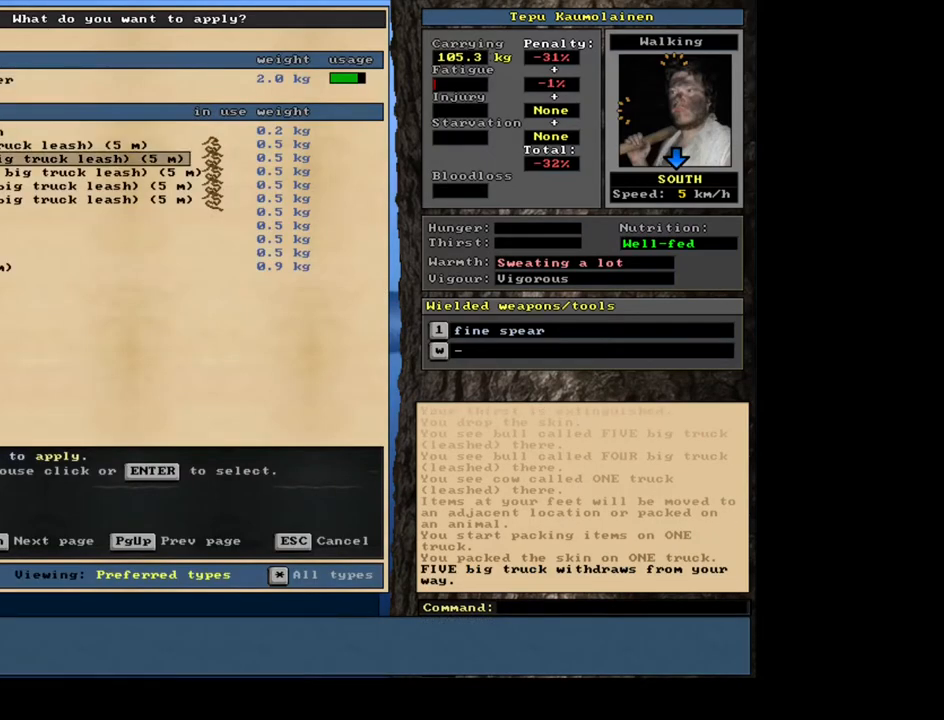
Gameplay with keyboard and mouse; each line is a JSON object with the keys and mouse buttons held at the frame after it. "events" lists presses ("down") and releases ("up") of ".", "/", "0", "1", "2", "3", "4", "5", "6", "7", "8", "9", "a", "alt_l", "alt_r", "b", "backslash", "backspace", "c", "caps_lock", "comma", "ctrl_l", "ctrl_r", "d", "down", "e", "equals", "escape", "f", "f1", "f10", "f11", "f12", "f2", "f3", "f4", "f5", "f6", "f7", "f8", "f9", "g", "h", "i", "j", "k", "l", "lbracket", "left", "m", "minus", "n", "num0", "num1", "num2", "num3", "num5", "num6", "num7", "num8", "num9", "o", "p", "q", "quote", "r", "rbracket", "return", "right", "s", "semicolon", "shift_l", "shift_r", "space", "super", "t", "tab", "tilde", "u", "up", "v", "w", "x", "y", "z", "mouse_left", "mouse_wheel", "mouse_right", "mouse_mb4" and "mouse_mb5" between this image and that frame as [ms after this image, input, new state], when the widget could be followed in between; "num4" appears only as held states. "mouse_left", "mouse_wheel", "mouse_right", "mouse_mb4", "mouse_mb5" = the "left", "wheel", "right", "mb4", "mb5" buttons of the "mouse" list. No other keys are recorded. "wheel" means that the mouse wheel is clicked or scrolled. Mouse movement is not recorded. Not read: other_keys.
{"keys": ["num2"], "mouse": [], "events": [[100, "num2", "down"], [200, "num2", "up"], [267, "num2", "down"], [350, "num2", "up"], [450, "num2", "down"]]}
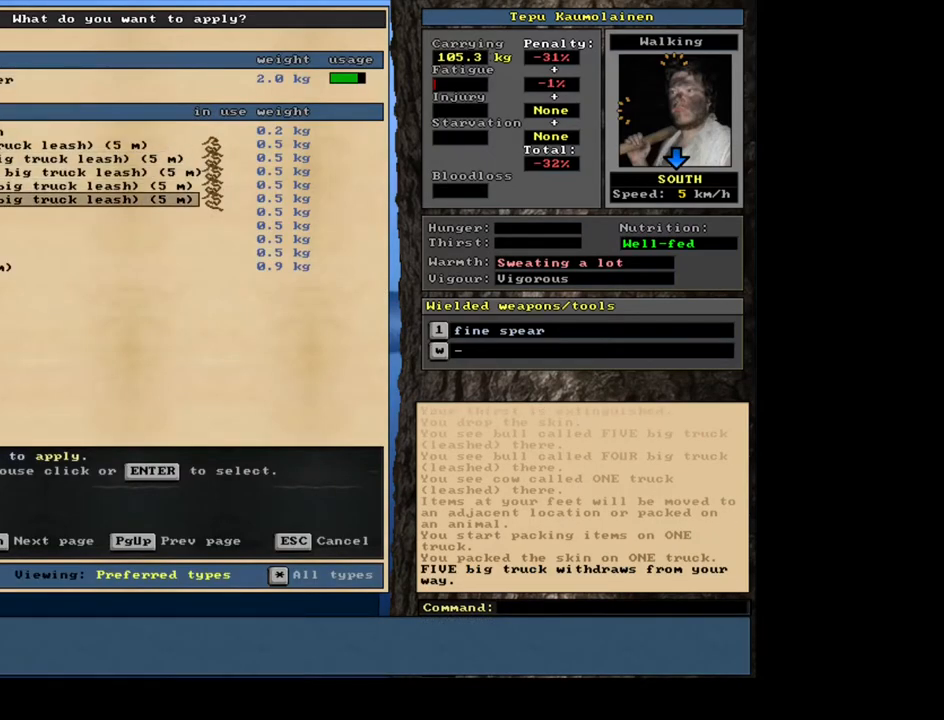
{"keys": [], "mouse": [], "events": [[17, "num2", "up"], [400, "num2", "down"], [483, "num2", "up"]]}
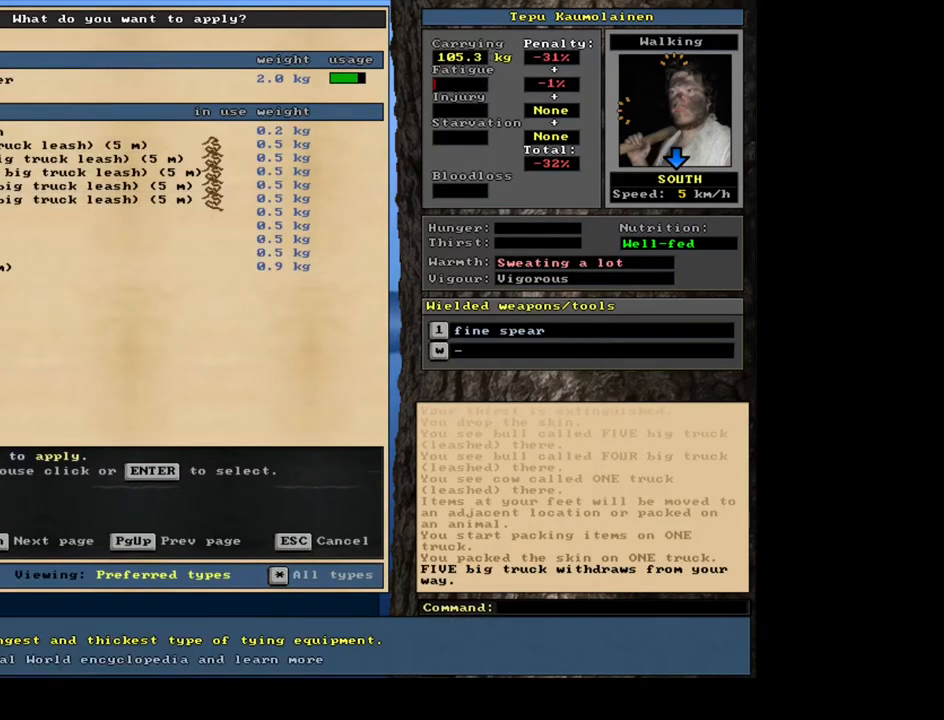
{"keys": [], "mouse": [], "events": [[283, "num6", "down"], [383, "num6", "up"]]}
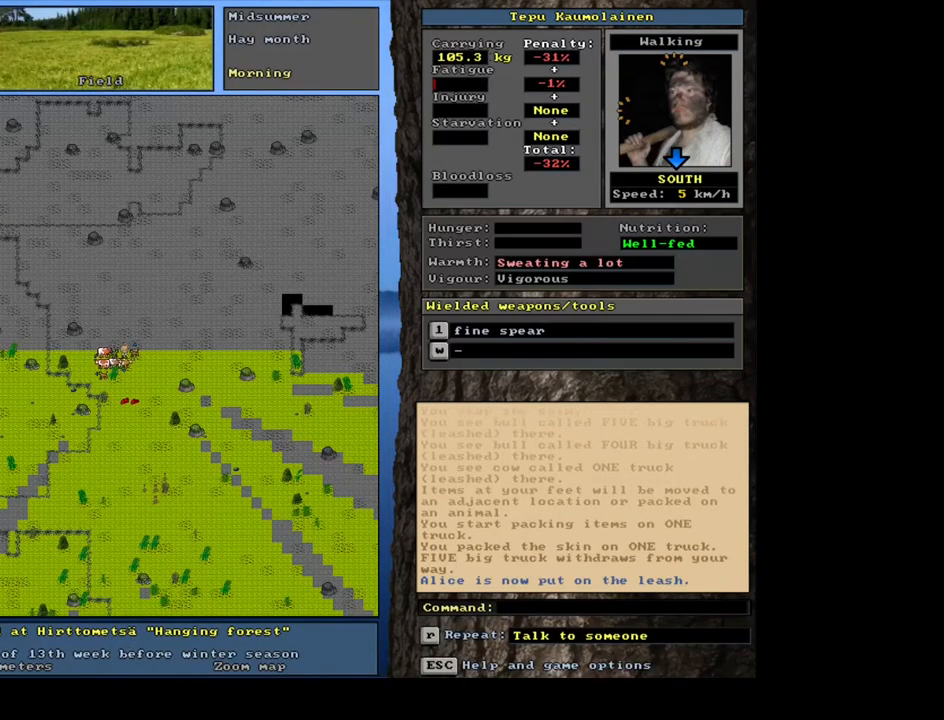
{"keys": [], "mouse": [], "events": [[433, "ctrl_l", "down"], [483, "ctrl_l", "up"]]}
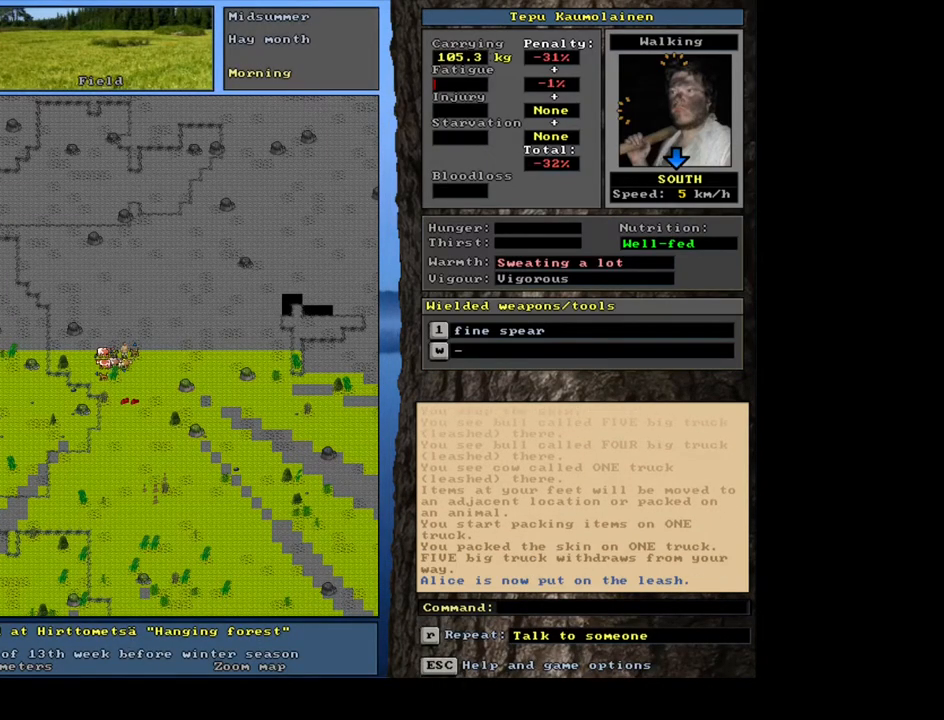
{"keys": [], "mouse": [], "events": [[317, "ctrl_l", "down"], [433, "ctrl_l", "up"]]}
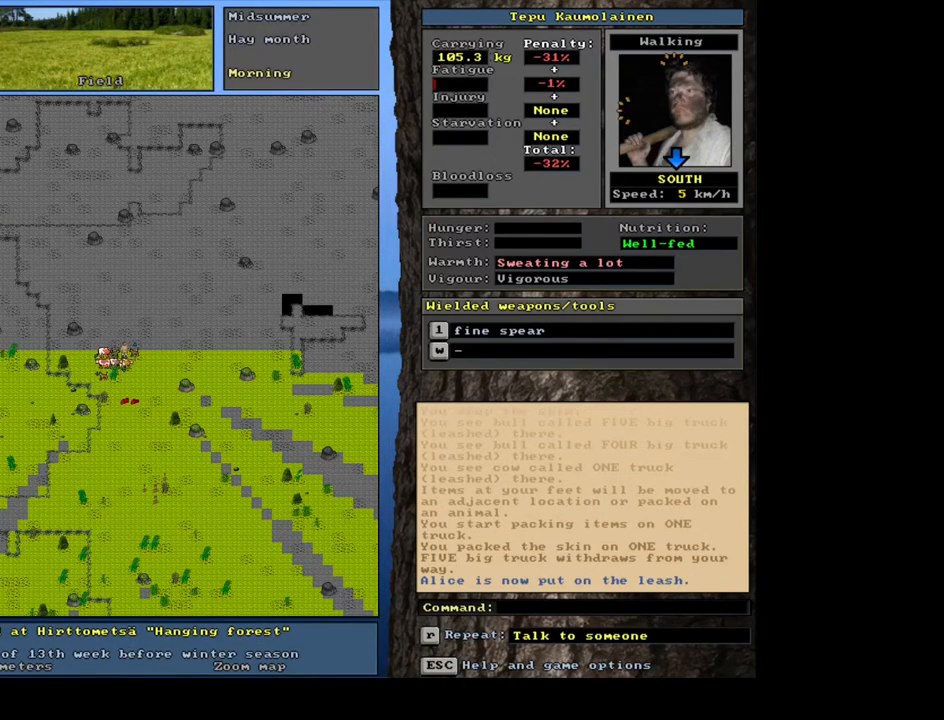
{"keys": ["num2"], "mouse": [], "events": [[83, "a", "down"], [233, "a", "up"], [317, "num2", "down"]]}
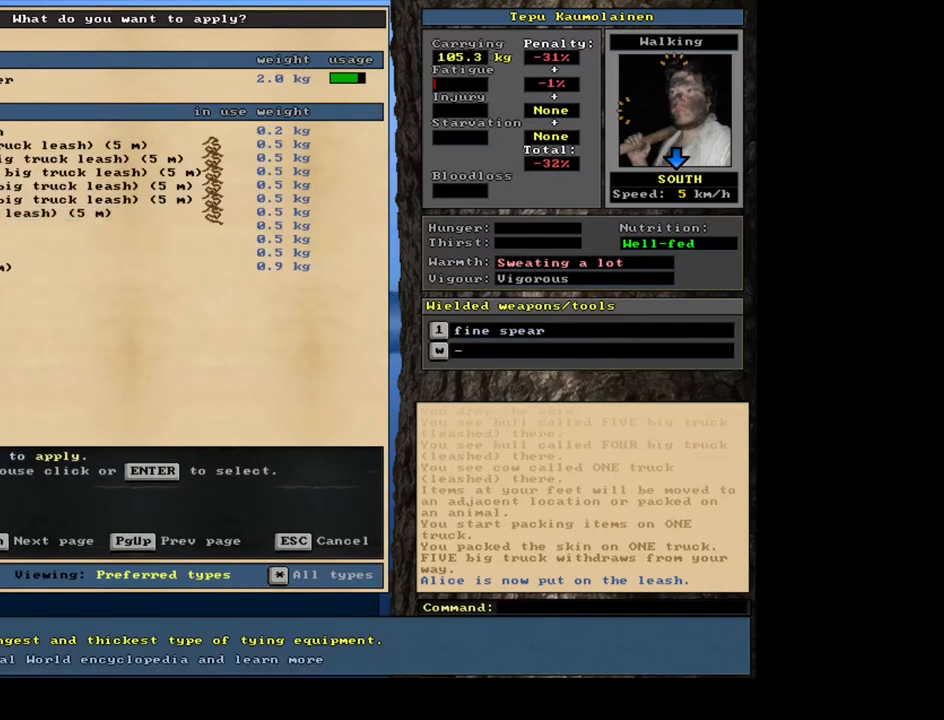
{"keys": [], "mouse": [], "events": [[83, "num2", "up"], [217, "num2", "down"], [300, "num2", "up"]]}
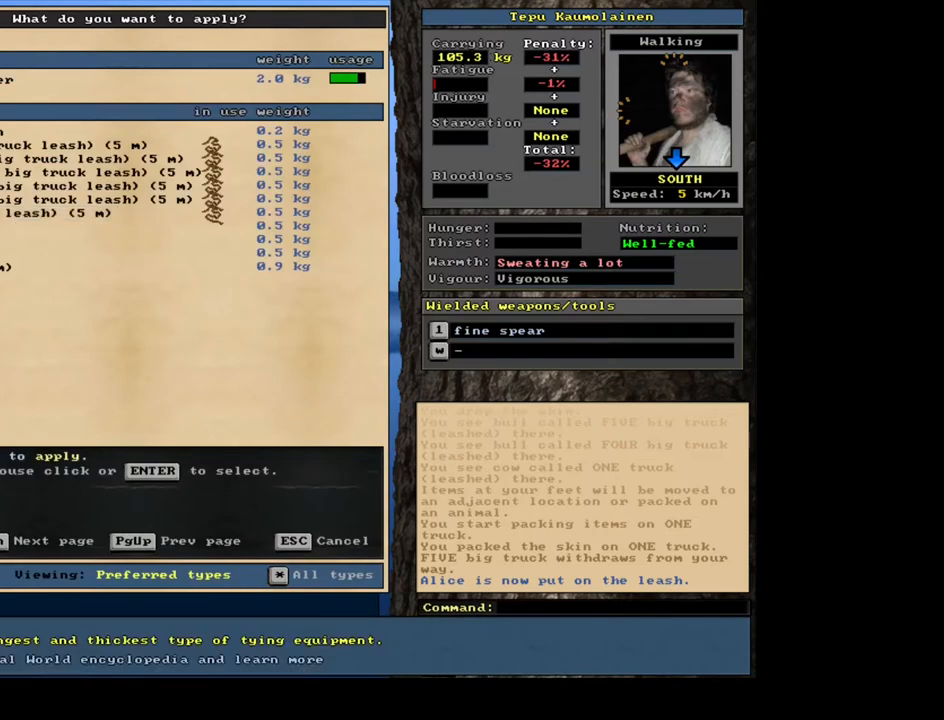
{"keys": ["num4"], "mouse": []}
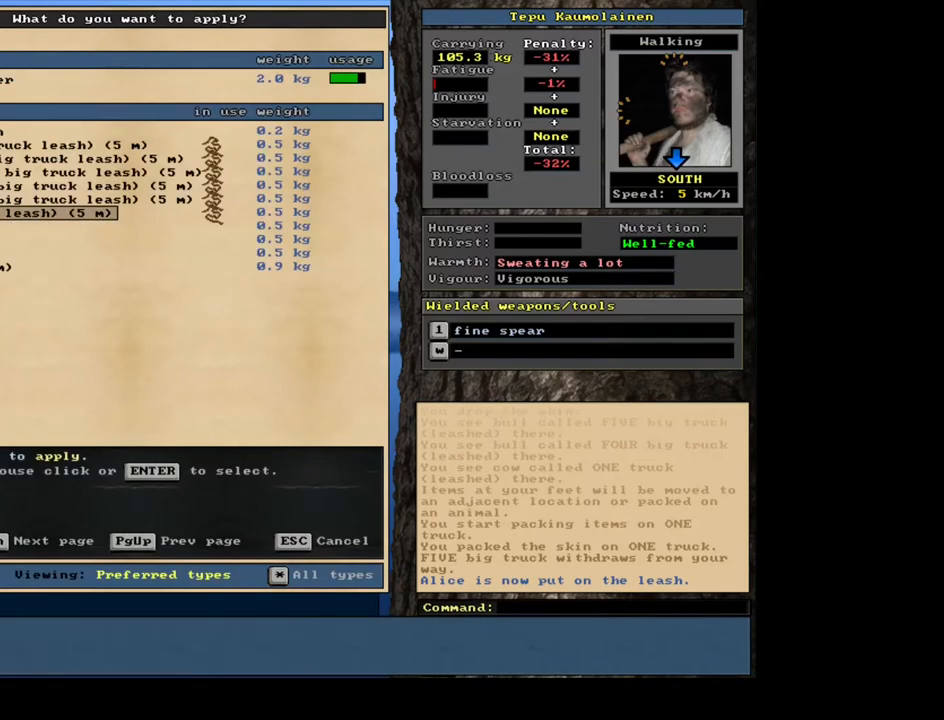
{"keys": [], "mouse": []}
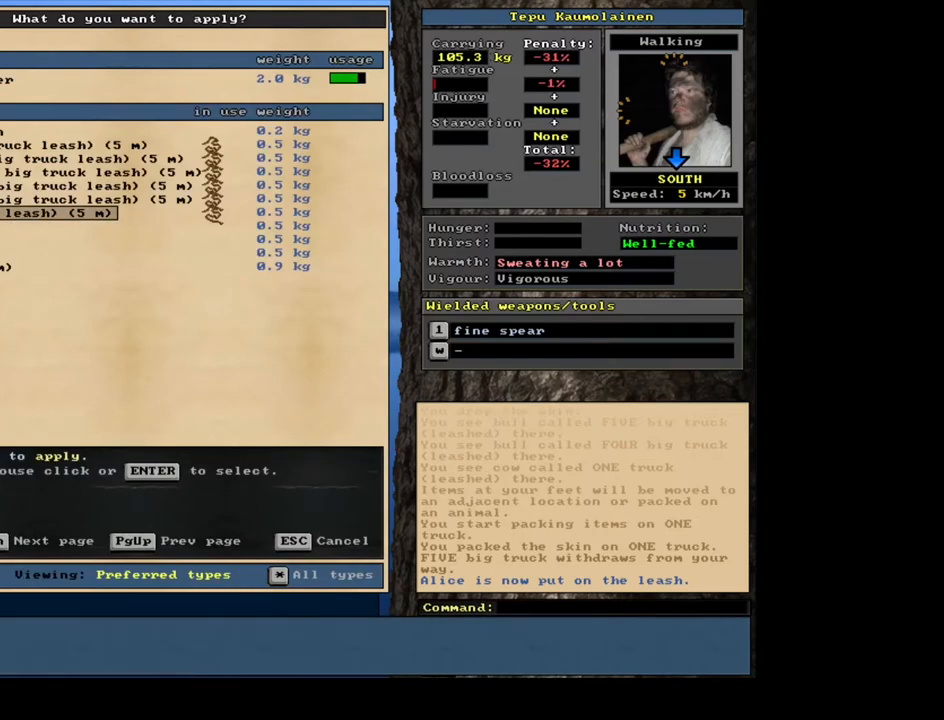
{"keys": [], "mouse": [], "events": [[317, "num2", "down"], [433, "num2", "up"]]}
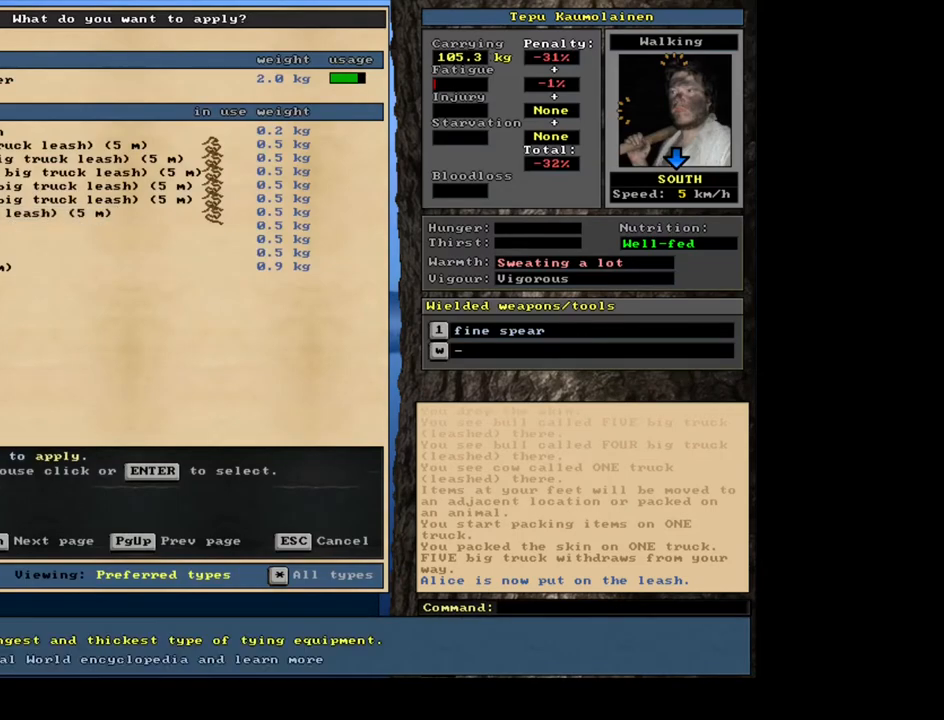
{"keys": ["num4"], "mouse": []}
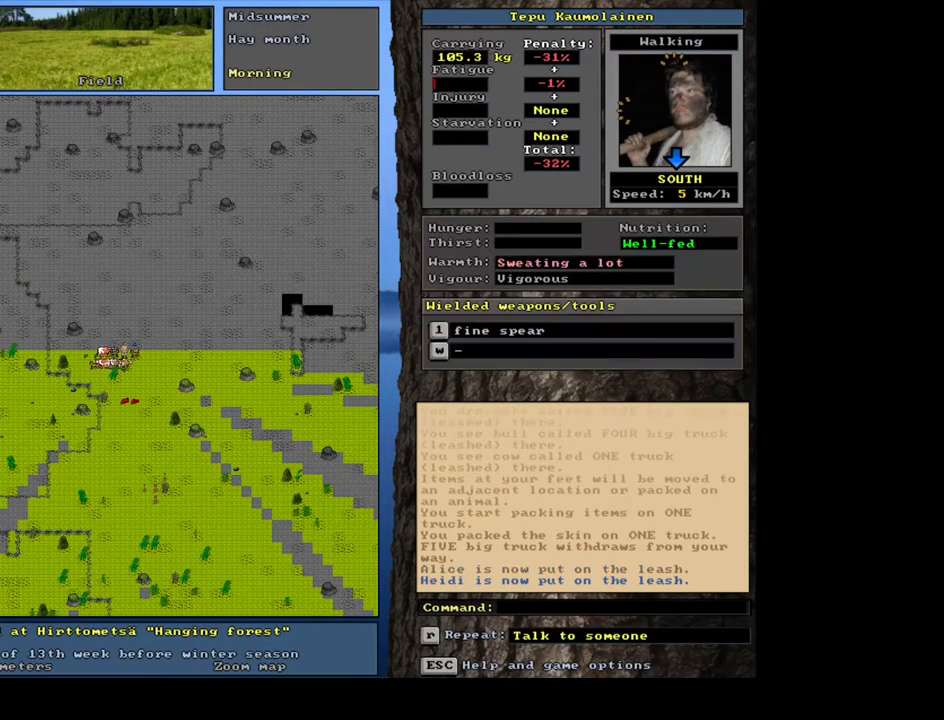
{"keys": [], "mouse": []}
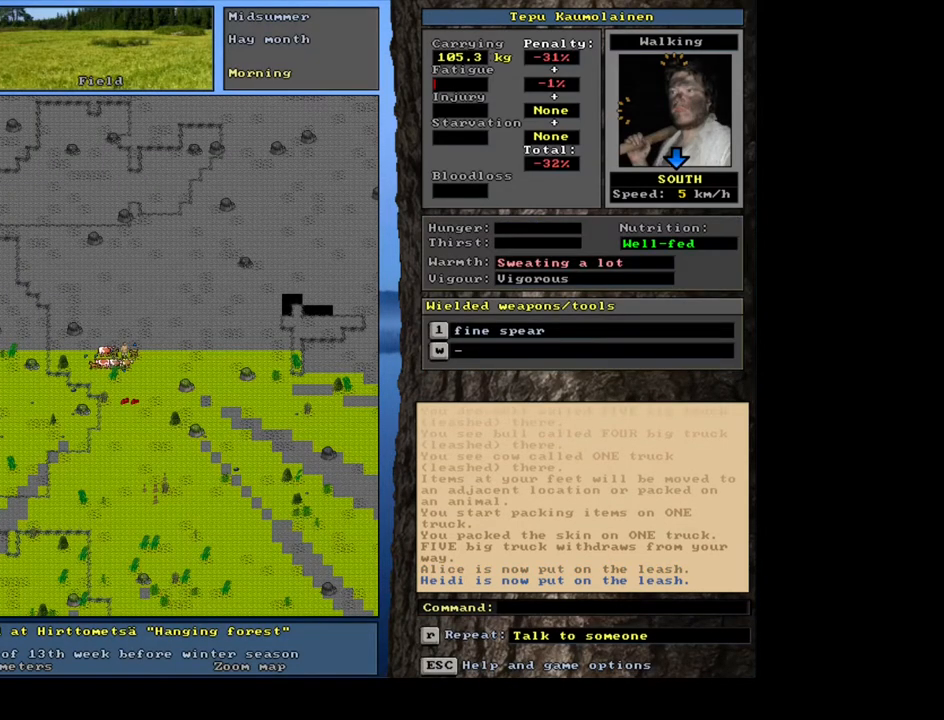
{"keys": ["ctrl_l", "num4"], "mouse": []}
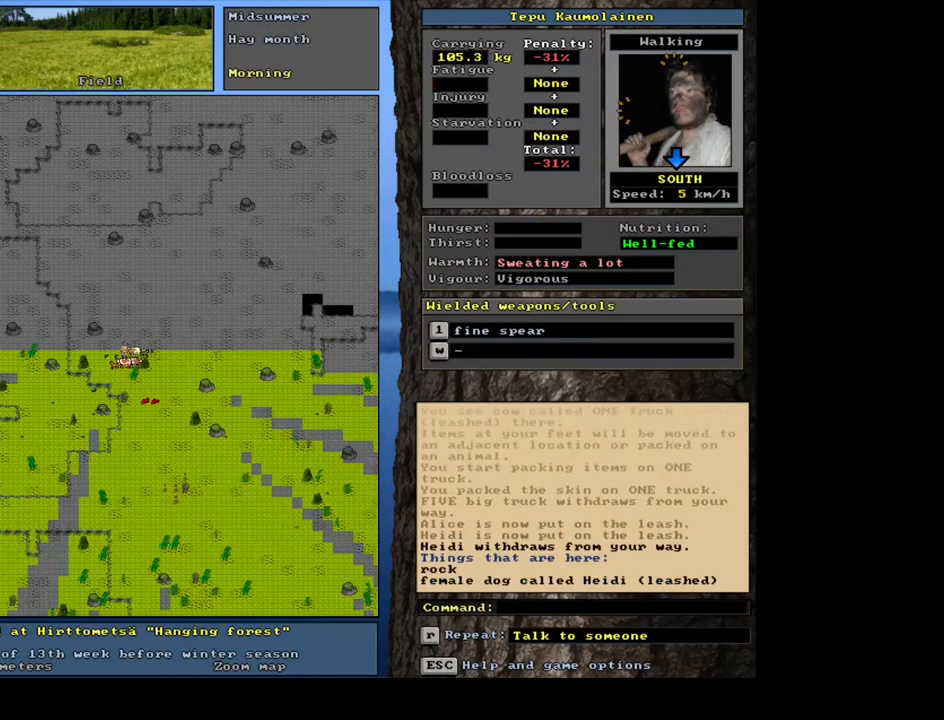
{"keys": ["ctrl_l"], "mouse": []}
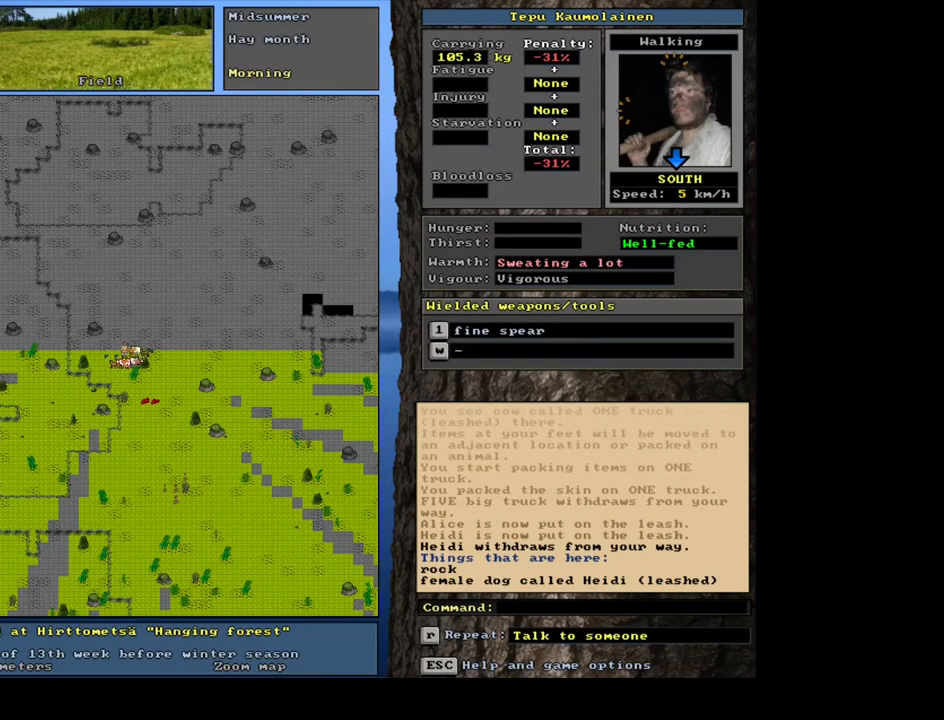
{"keys": [], "mouse": [], "events": [[133, "ctrl_l", "up"]]}
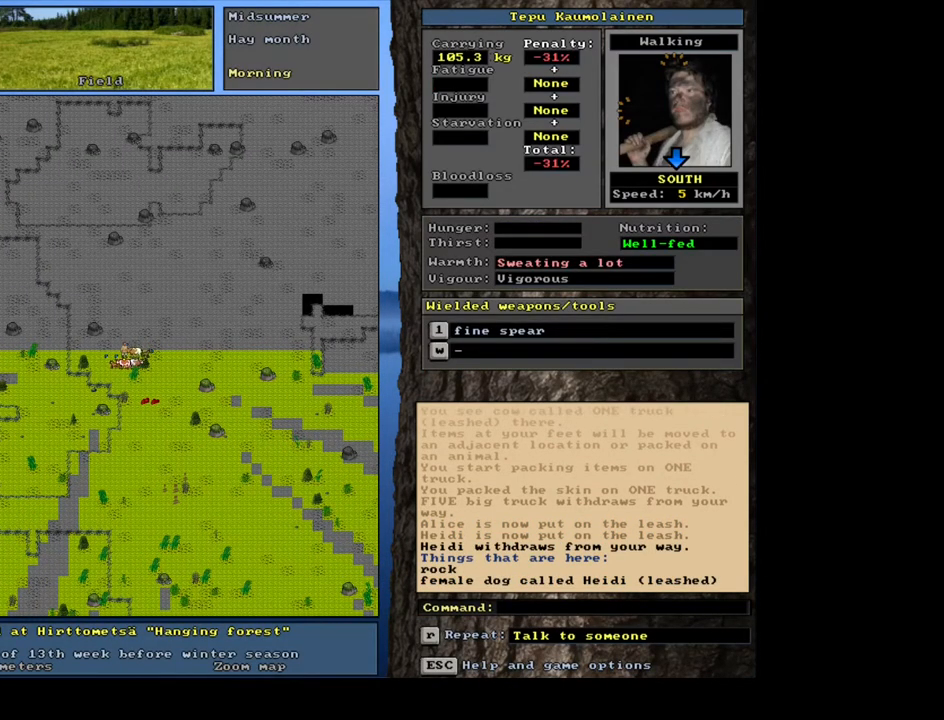
{"keys": [], "mouse": [], "events": [[167, "quote", "down"], [267, "quote", "up"]]}
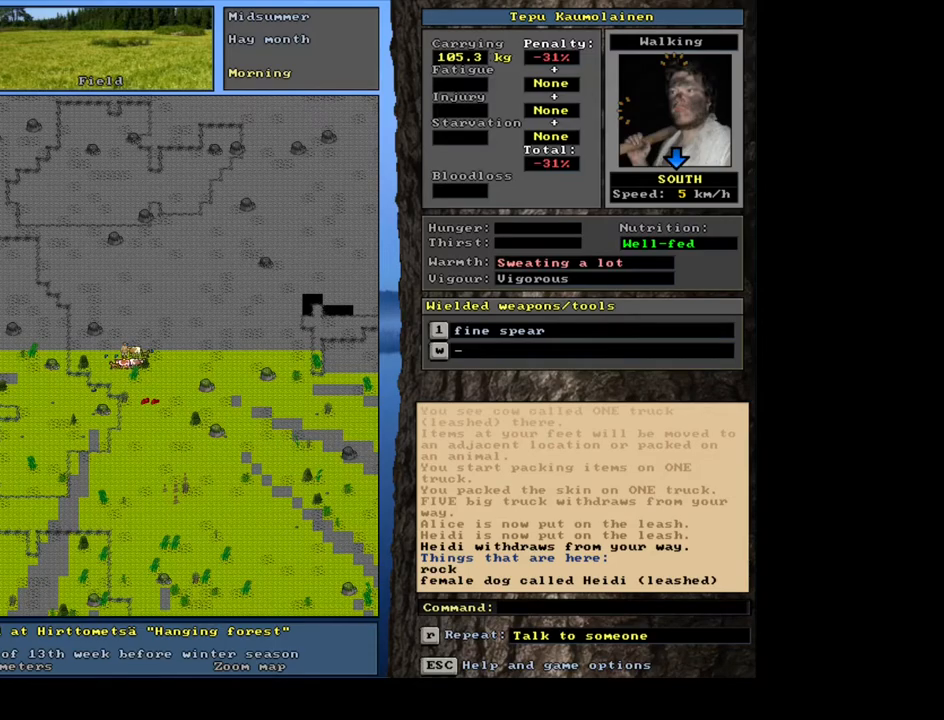
{"keys": [], "mouse": [], "events": []}
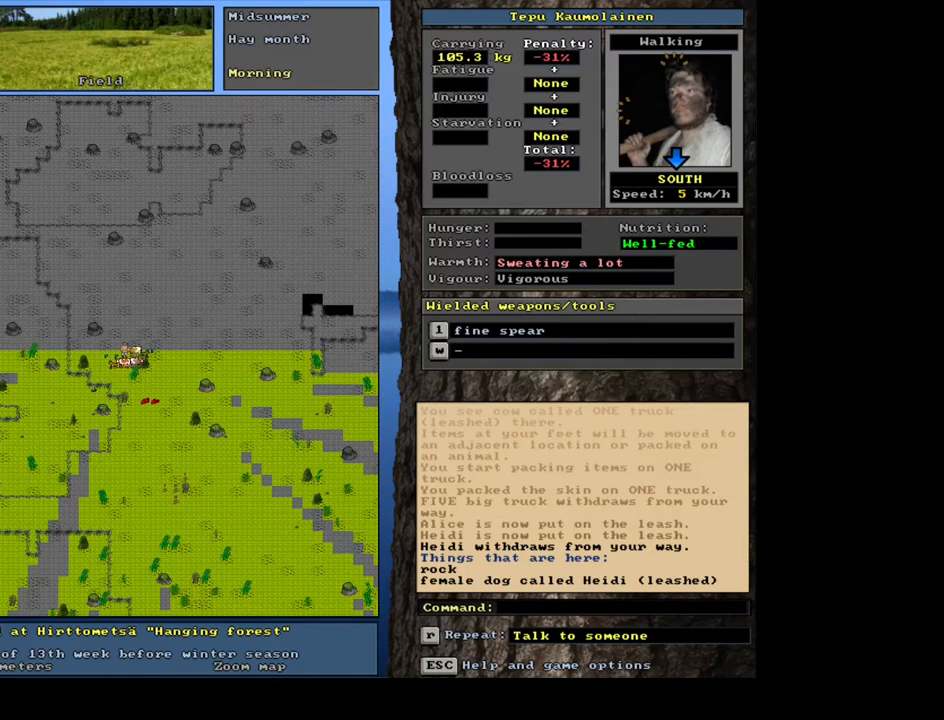
{"keys": [], "mouse": [], "events": []}
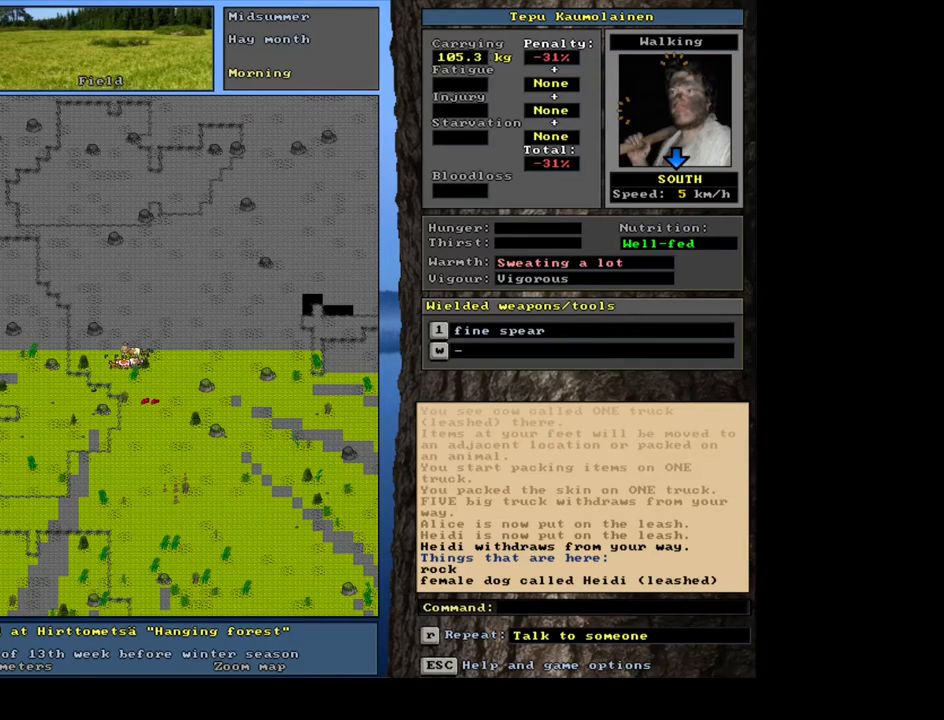
{"keys": [], "mouse": [], "events": [[100, "a", "down"], [183, "a", "up"]]}
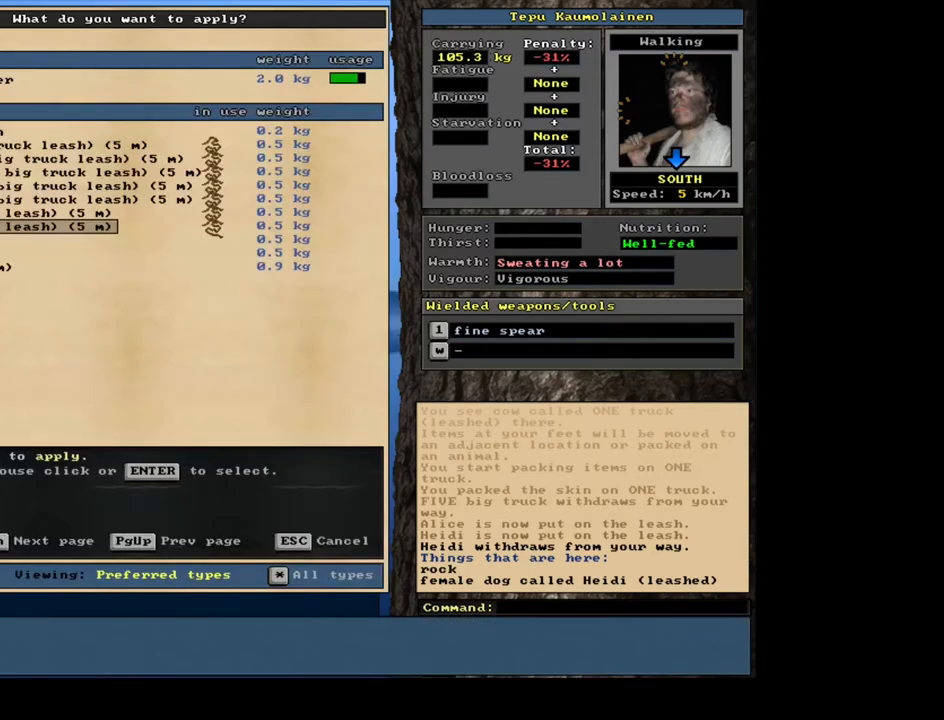
{"keys": [], "mouse": [], "events": []}
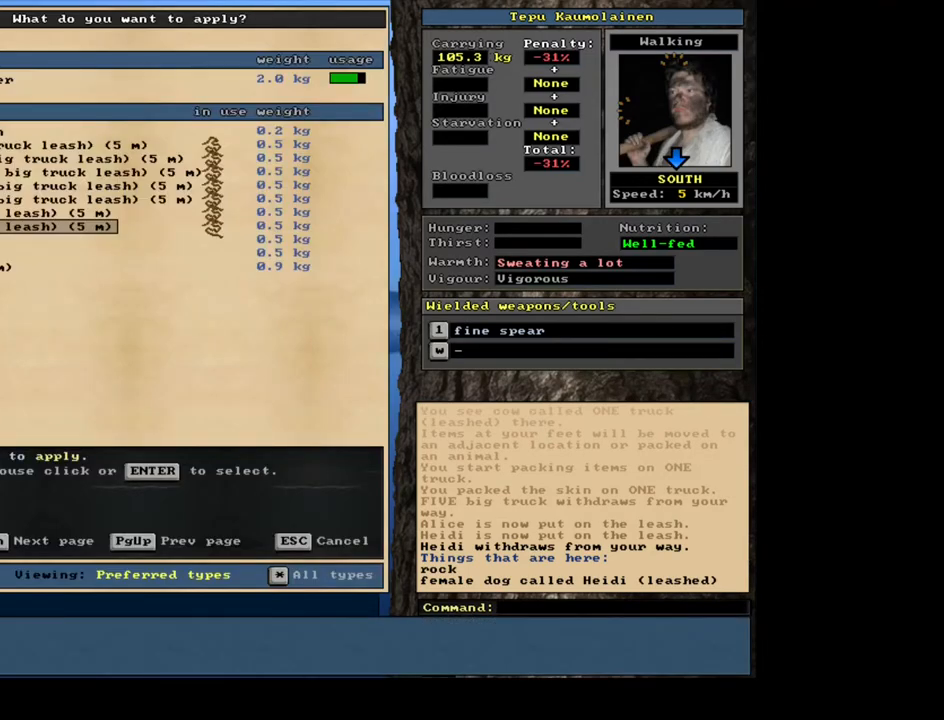
{"keys": ["num1"], "mouse": [], "events": [[17, "num2", "down"], [133, "num2", "up"], [450, "num1", "down"]]}
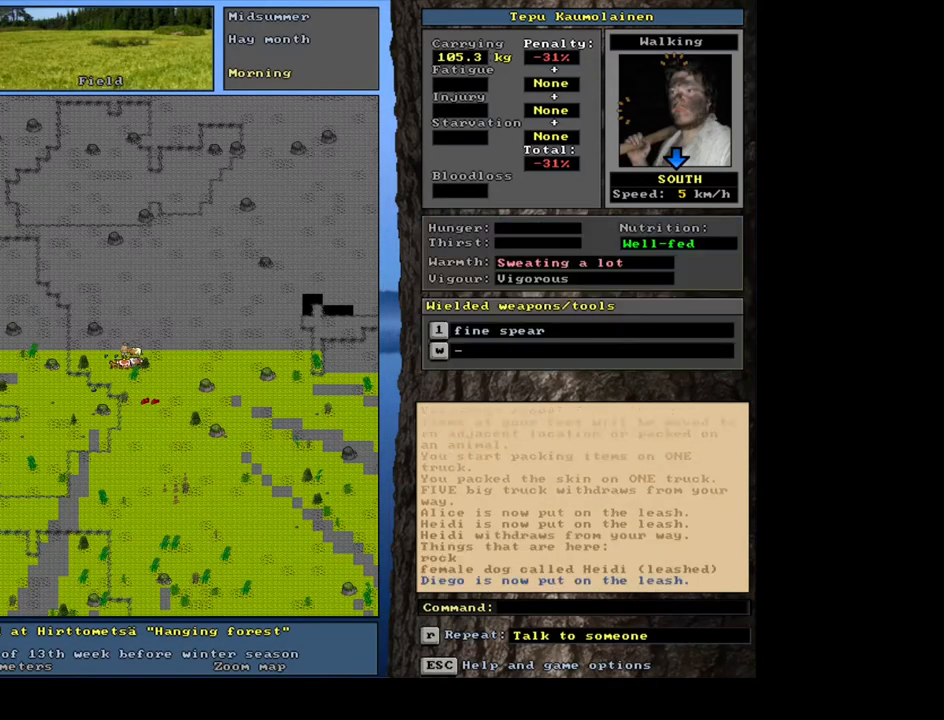
{"keys": ["num3"], "mouse": [], "events": [[67, "num1", "up"], [467, "num3", "down"]]}
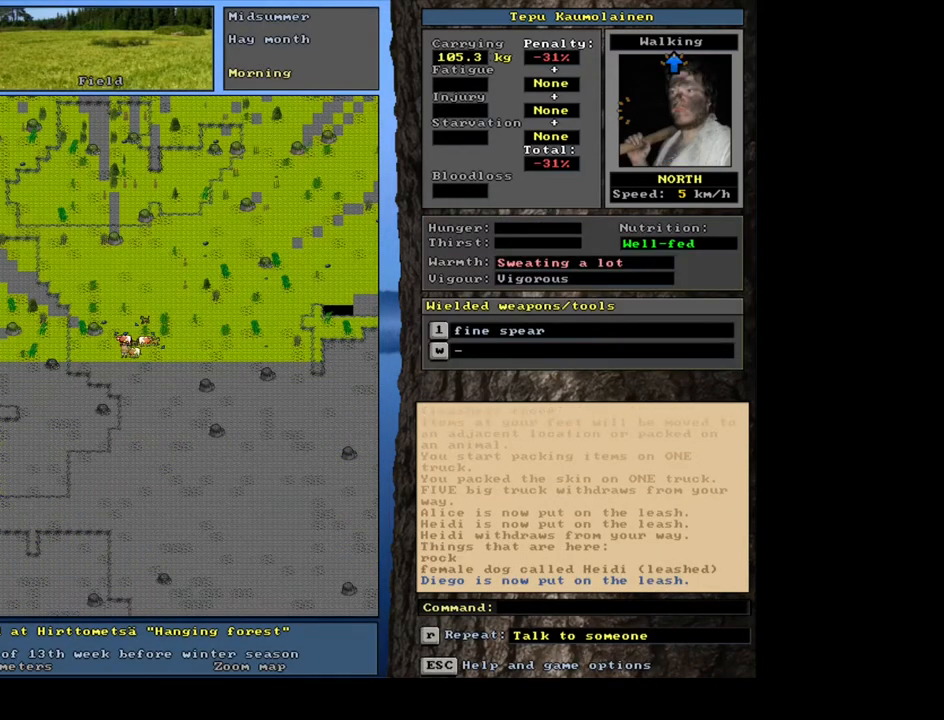
{"keys": [], "mouse": [], "events": [[67, "num3", "up"]]}
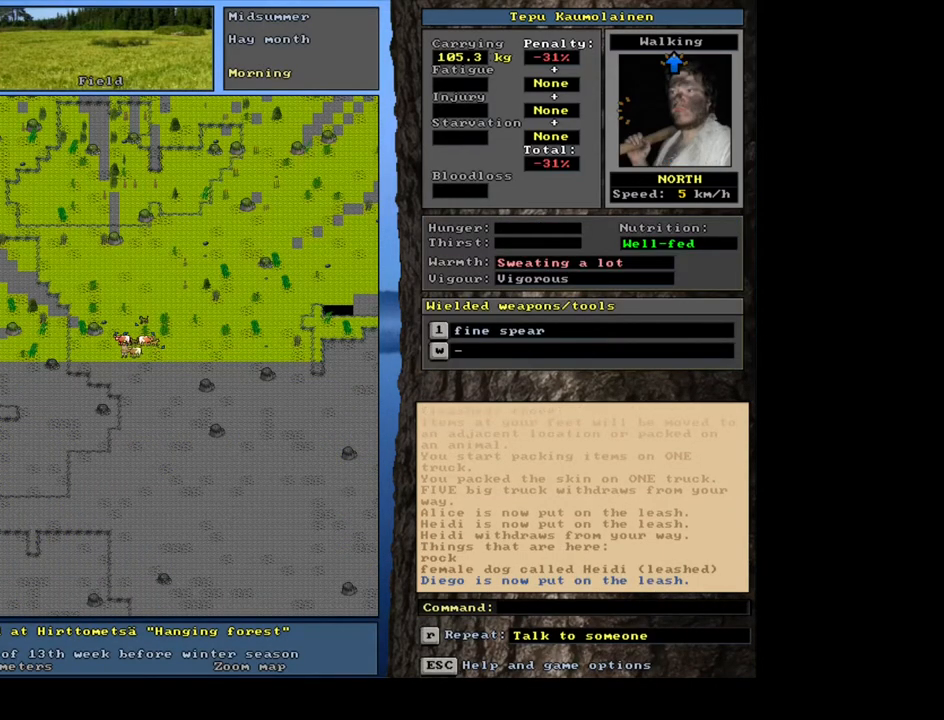
{"keys": ["ctrl_l"], "mouse": [], "events": [[183, "ctrl_l", "down"], [250, "num9", "down"], [383, "num9", "up"]]}
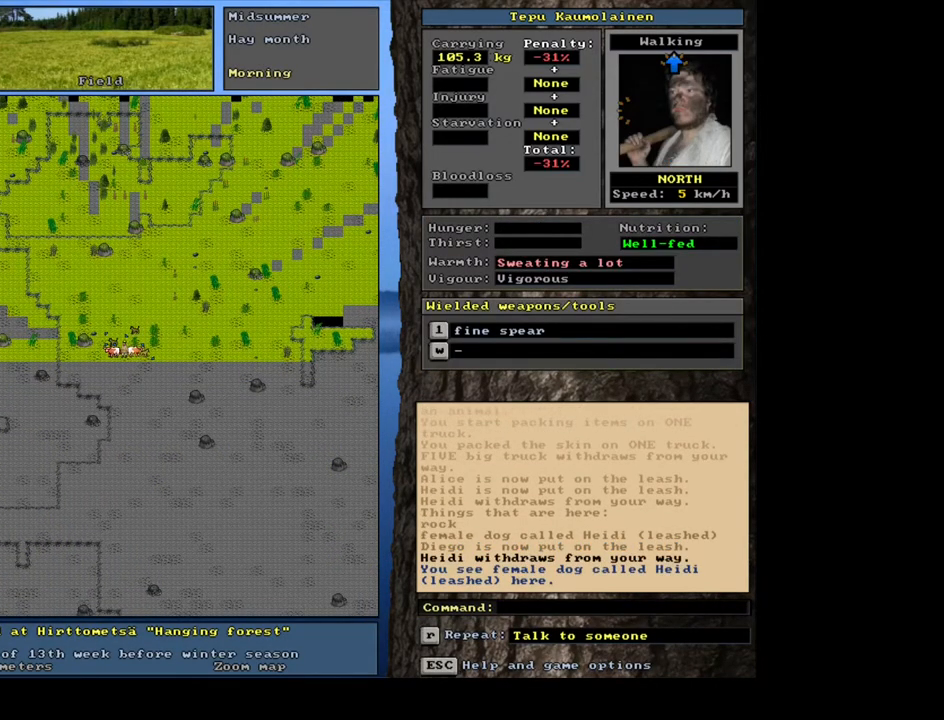
{"keys": [], "mouse": [], "events": [[233, "num9", "down"], [333, "num9", "up"], [483, "ctrl_l", "up"]]}
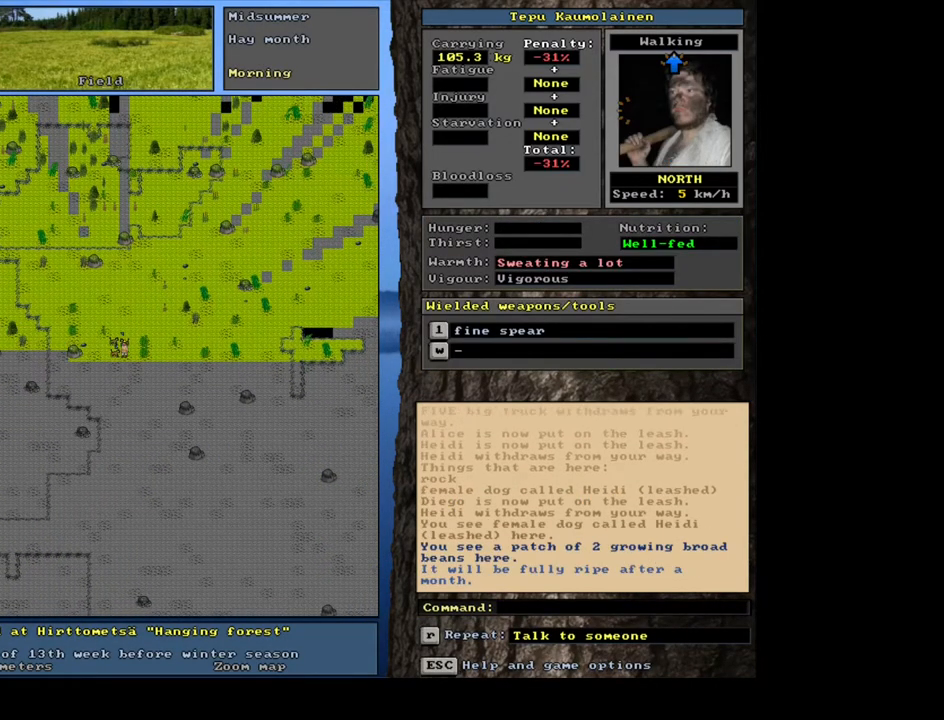
{"keys": ["num2"], "mouse": [], "events": [[200, "a", "down"], [350, "a", "up"], [483, "num2", "down"]]}
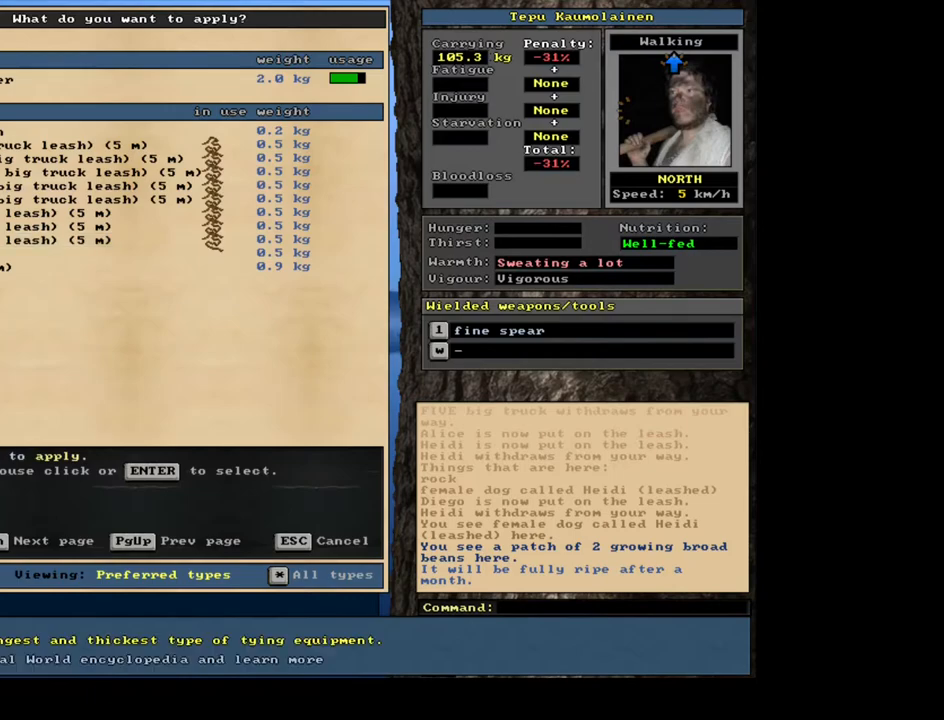
{"keys": [], "mouse": [], "events": [[117, "num2", "up"]]}